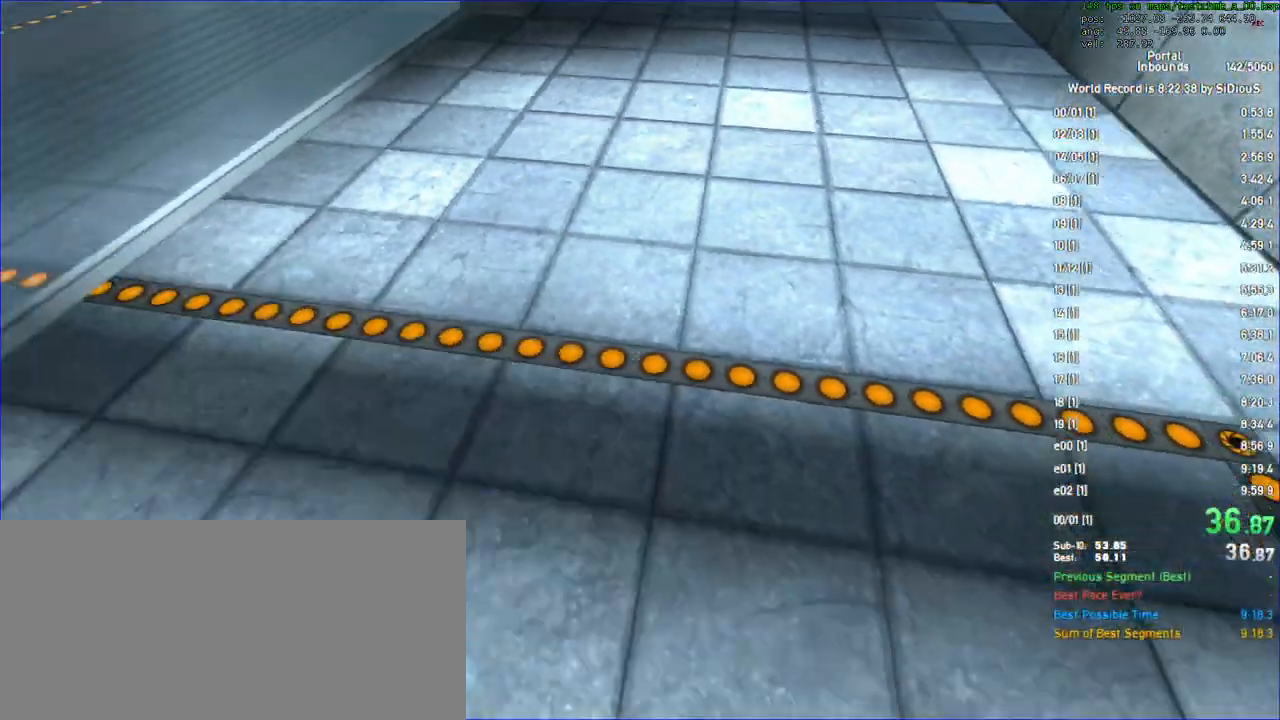
Gameplay with keyboard and mouse; each line is a JSON object with the keys and mouse buttons held at the frame after it. "events" lists presses ("down") and releases ("up") of "a", "d", "duck", "jump", "load", "reset", "s", "save", "shift", "use", "w", "x", "mouse_left", "mouse_wheel" and "mouse_right" between this image and that frame as [ms after this image, input, new state], when the widget could be followed in between. "mouse_left", "mouse_wheel", "mouse_right" = the "left", "wheel", "right" buttons of the "mouse" list. No other keys are recorded. "wheel" means that the mouse wheel is clicked or scrolled. Key names are as the overlay labels them; some are game actions (e.g. jump) rather than physical keys. Not read: mouse_move.
{"keys": ["d"], "mouse": []}
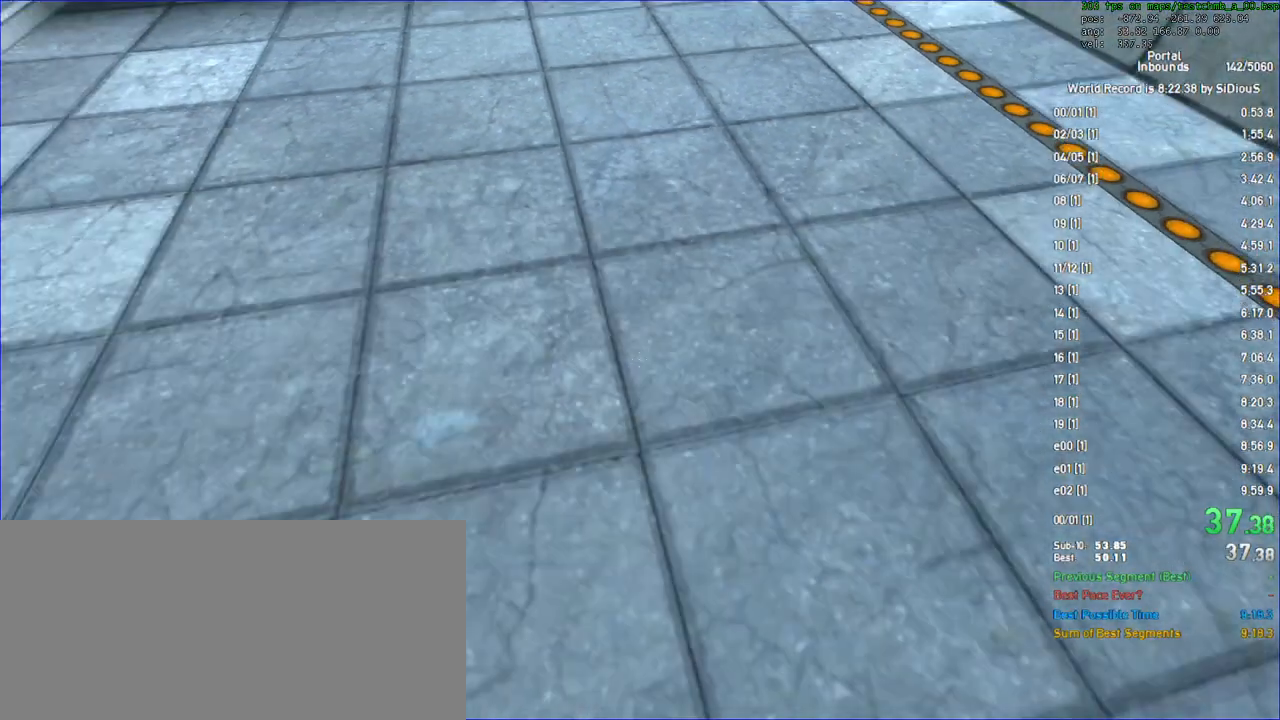
{"keys": ["a"], "mouse": [], "events": [[300, "a", "down"], [400, "d", "up"]]}
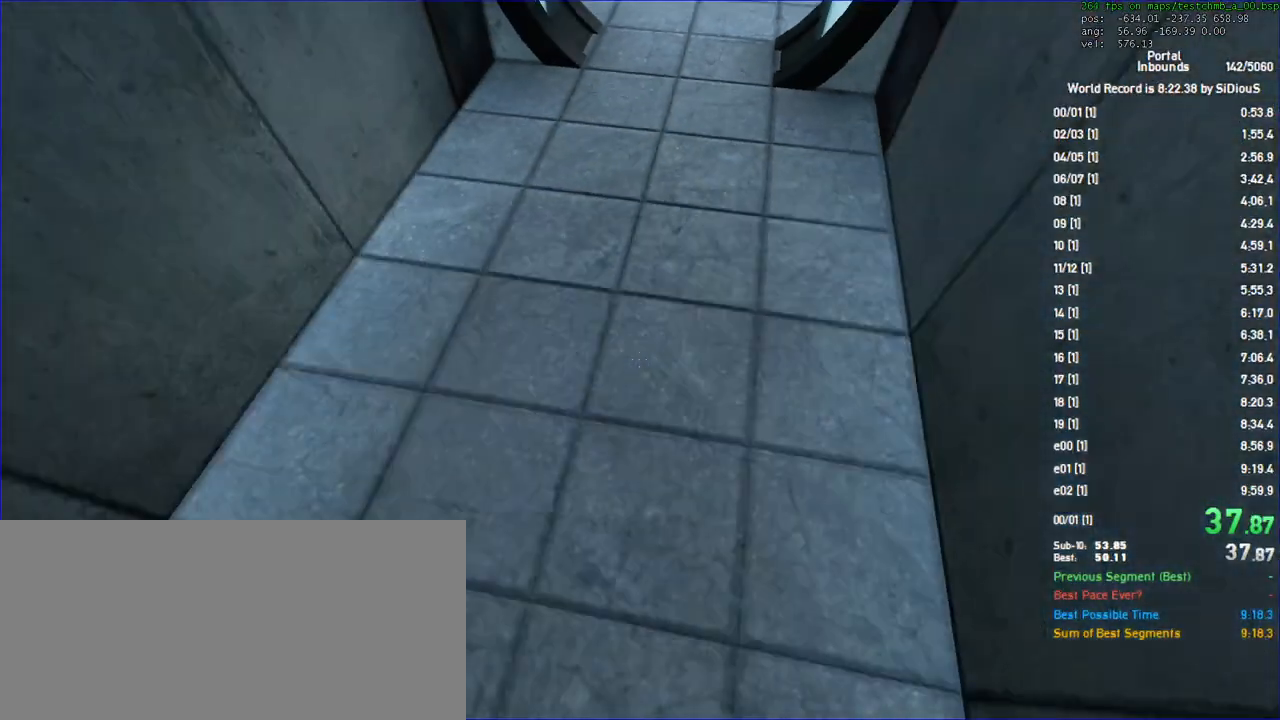
{"keys": ["d", "shift"], "mouse": [], "events": [[333, "d", "down"], [333, "shift", "down"], [367, "a", "up"]]}
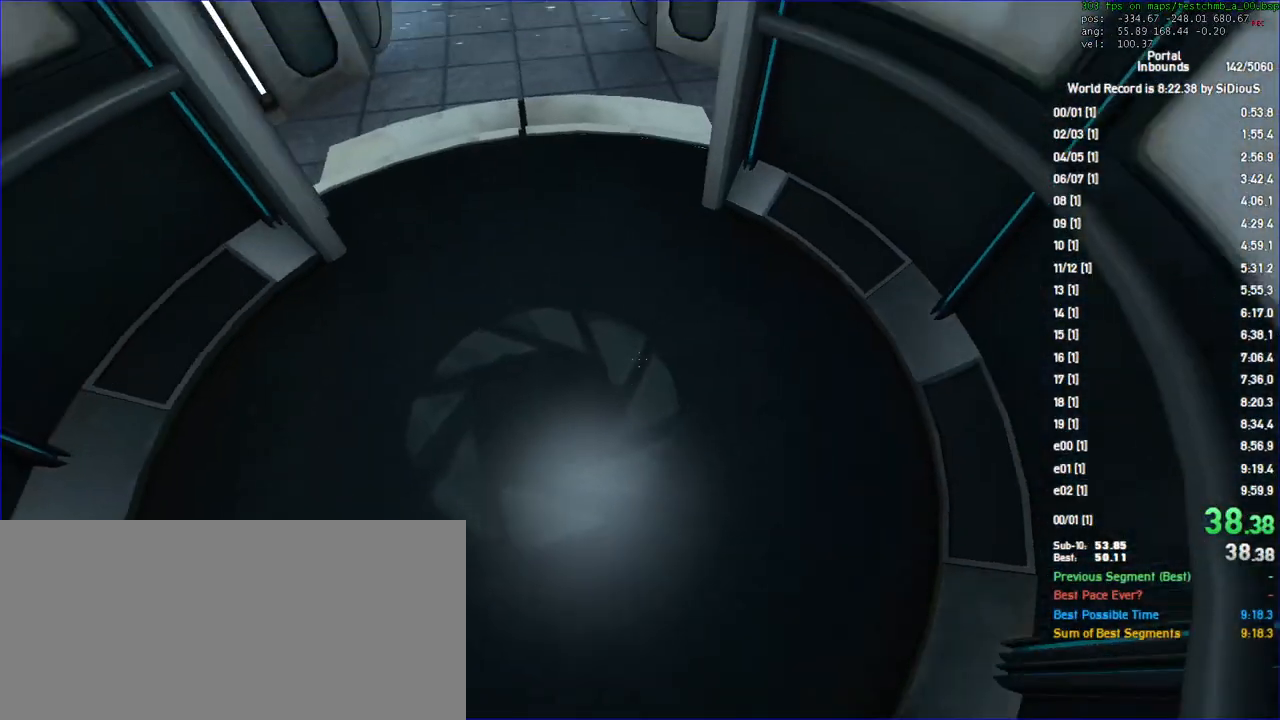
{"keys": ["s"], "mouse": [], "events": [[100, "d", "up"], [200, "a", "down"], [200, "s", "down"], [267, "shift", "up"], [300, "a", "up"]]}
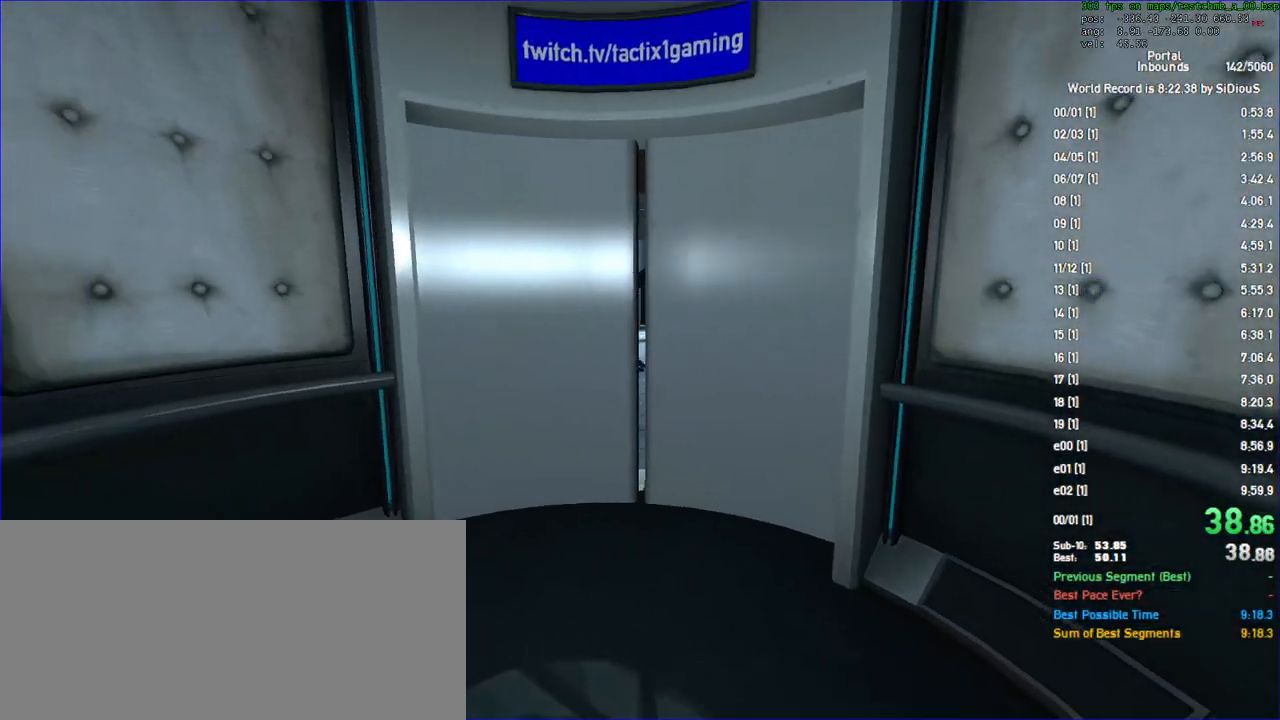
{"keys": [], "mouse": [], "events": [[33, "s", "up"], [133, "save", "down"], [267, "save", "up"], [367, "save", "down"], [433, "save", "up"]]}
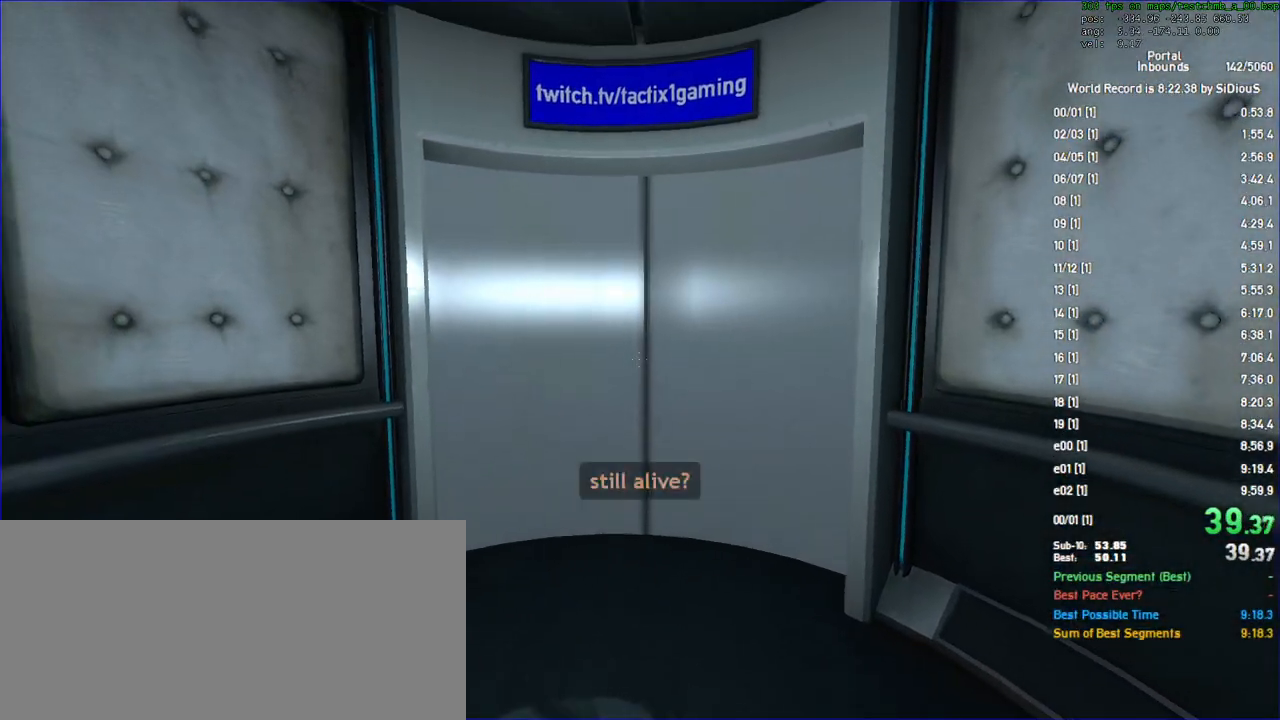
{"keys": [], "mouse": [], "events": [[33, "s", "down"], [133, "s", "up"]]}